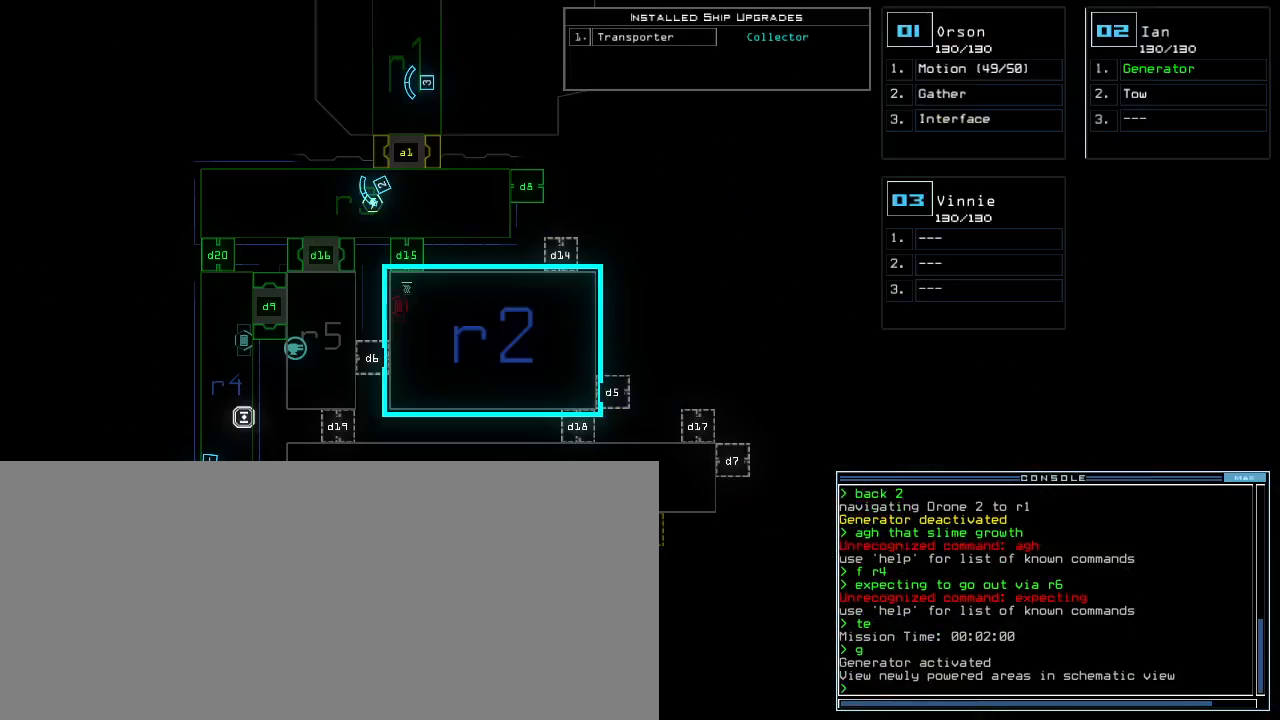
Gameplay with keyboard; each line is a JSON object with the keys held at the frame after it. "events" lists presses ("down") and releases ("up") of ".", "0", "1", "2", "3", "4", "5", "6", "7", "8", "9", "a", "b", "backspace", "c", "caps_lock", "comma", "ctrl_l", "ctrl_r", "d", "down", "e", "equals", "escape", "f", "f5", "g", "h", "i", "j", "k", "l", "left", "m", "minus", "n", "o", "p", "q", "quote", "r", "return", "right", "s", "semicolon", "shift_l", "shift_r", "space", "t", "tab", "tilde", "u", "up", "v", "w", "x", "y" and "z" between this image and that frame as [ms after this image, input, new state], when the widget could be followed in between. No other keys are recorded. Mouse input is not recorded. Not read: other_keys.
{"keys": [], "events": []}
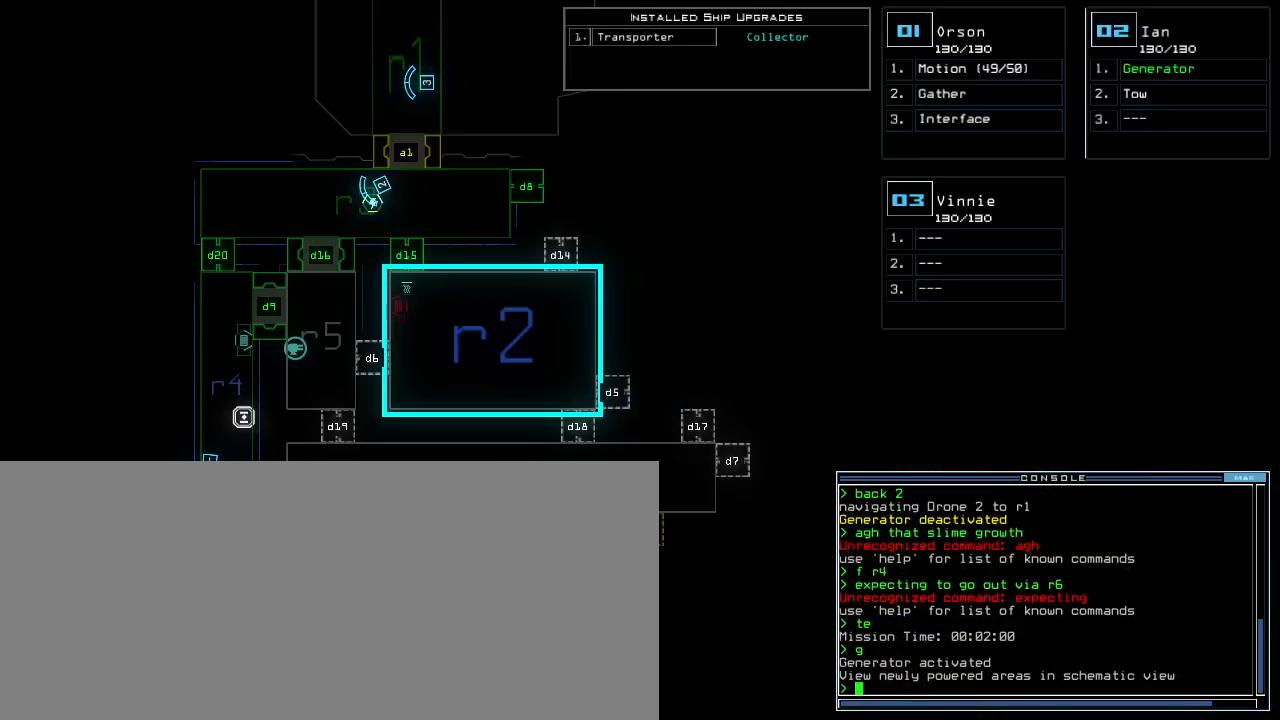
{"keys": ["1", "up"], "events": [[483, "up", "down"], [500, "1", "down"]]}
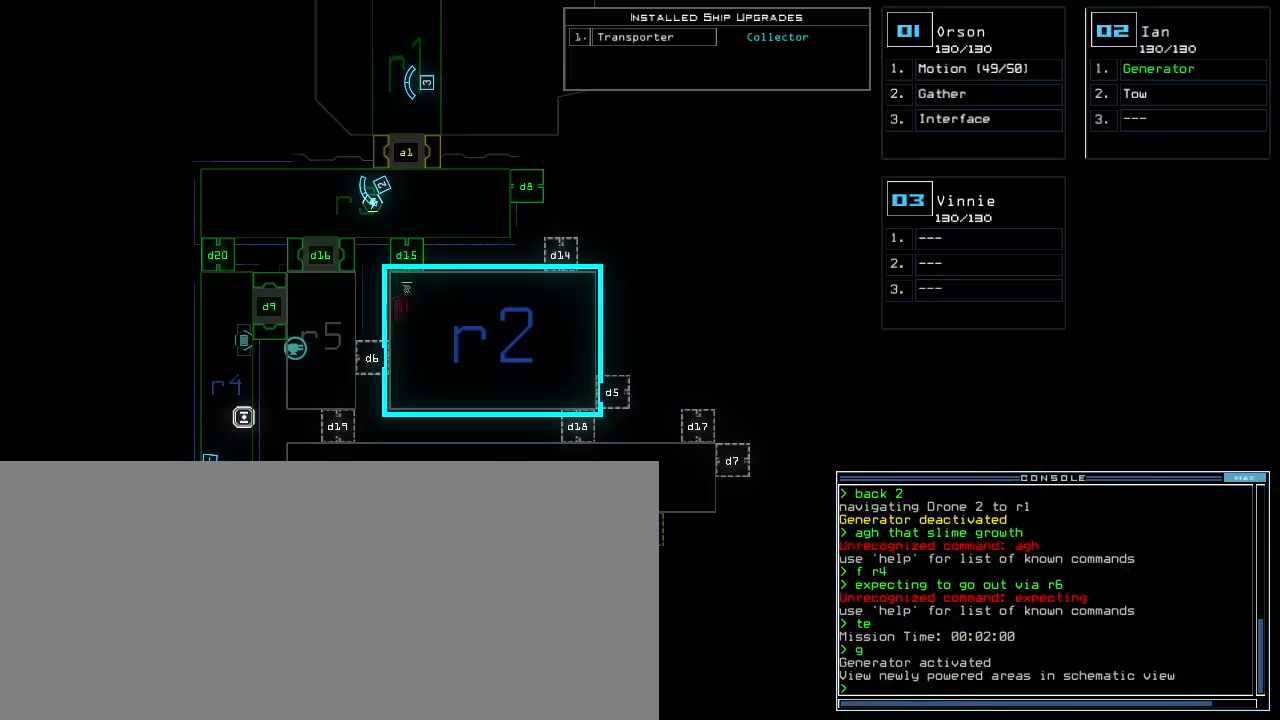
{"keys": ["up"], "events": [[67, "1", "up"], [233, "left", "down"], [283, "d", "down"], [317, "left", "up"], [350, "d", "up"], [450, "1", "down"], [500, "1", "up"]]}
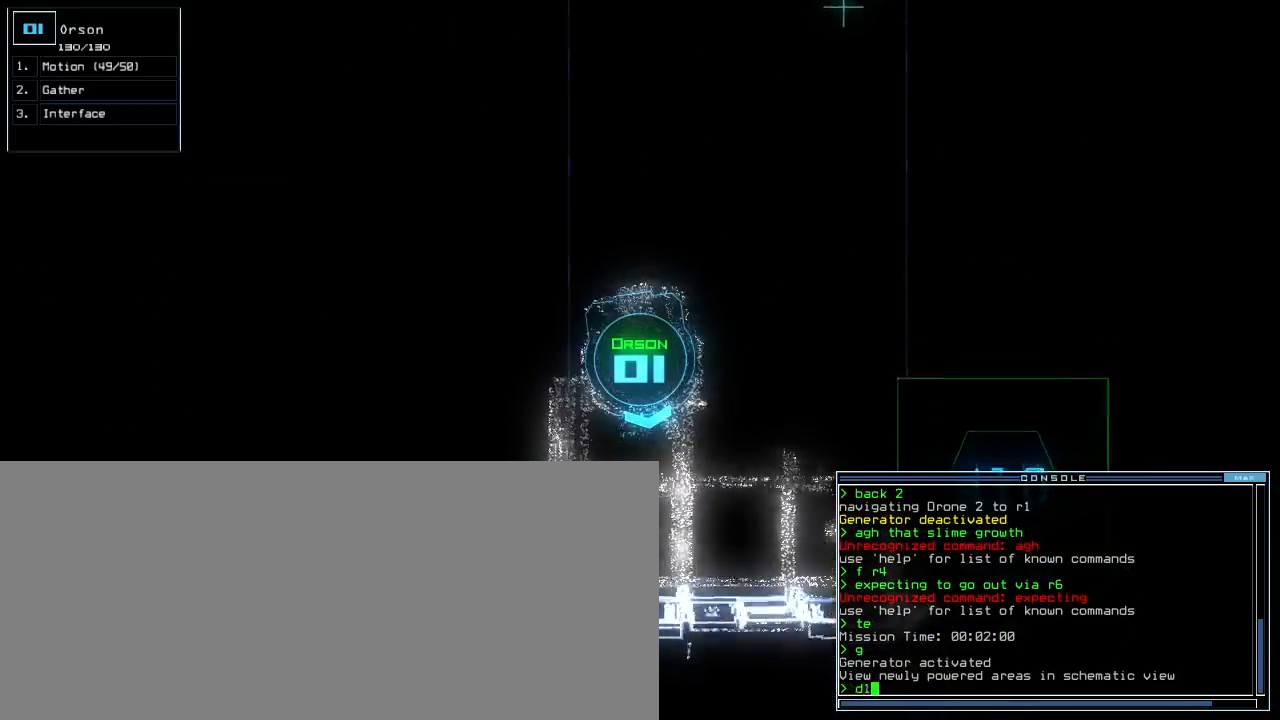
{"keys": ["0", "up"], "events": [[133, "left", "down"], [383, "left", "up"], [467, "0", "down"]]}
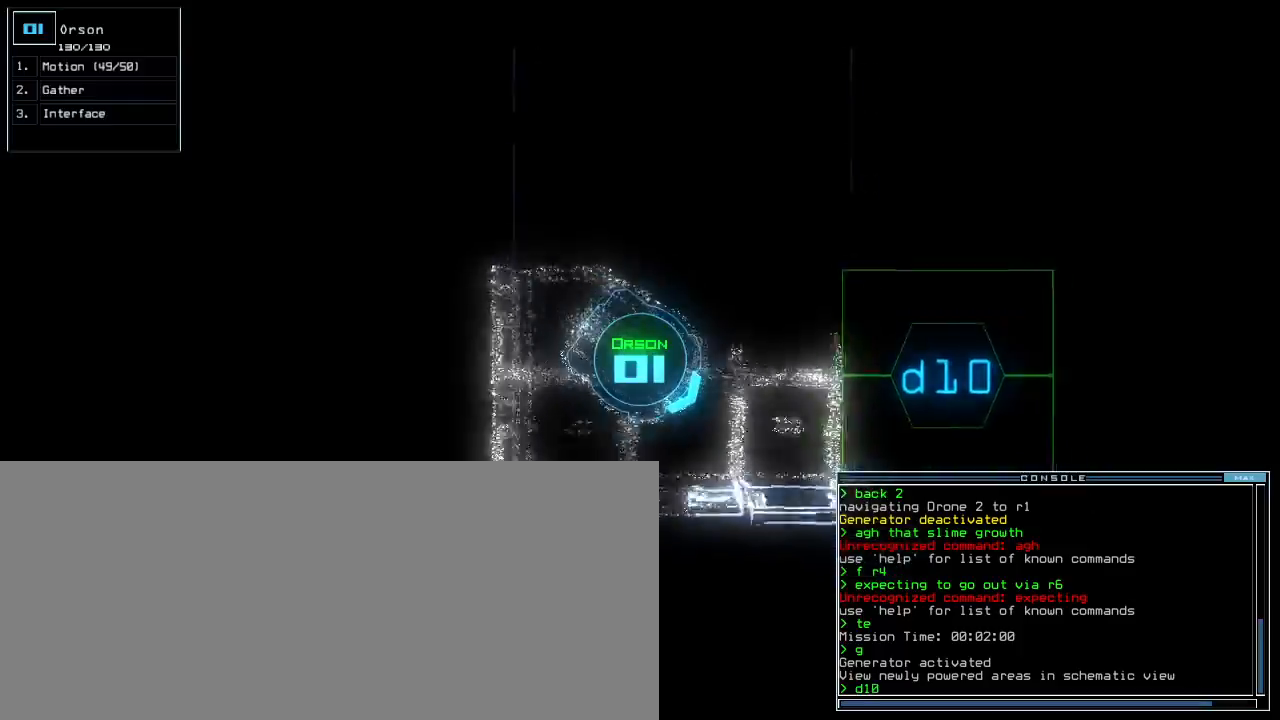
{"keys": ["up"], "events": [[67, "0", "up"], [100, "left", "down"], [350, "left", "up"], [400, "return", "down"], [483, "return", "up"]]}
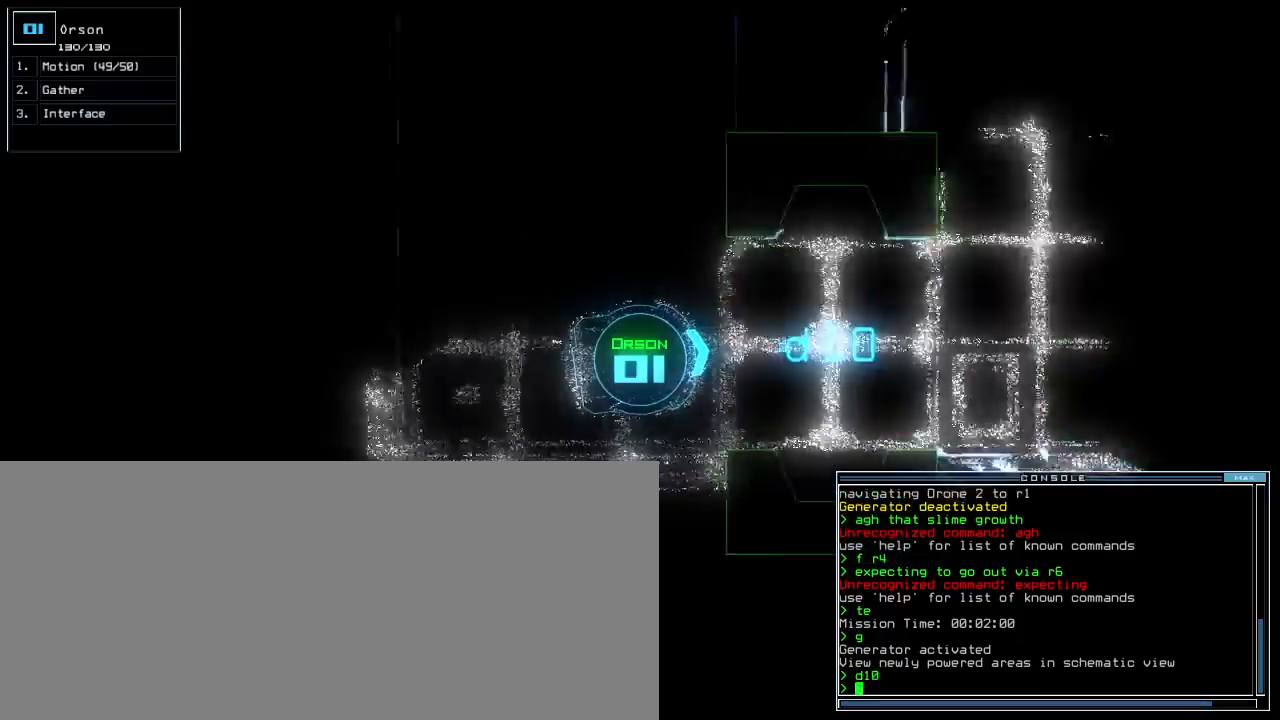
{"keys": ["up"], "events": [[400, "right", "down"], [467, "right", "up"]]}
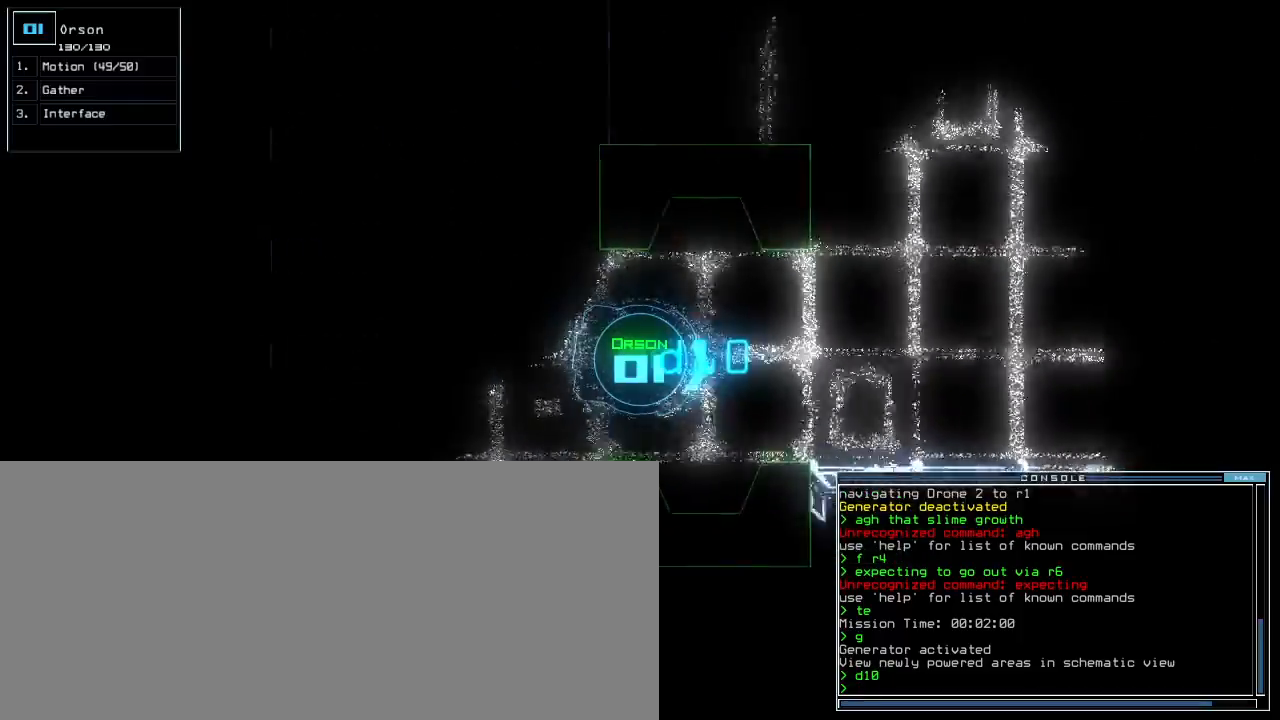
{"keys": ["up"], "events": [[350, "left", "down"], [433, "left", "up"]]}
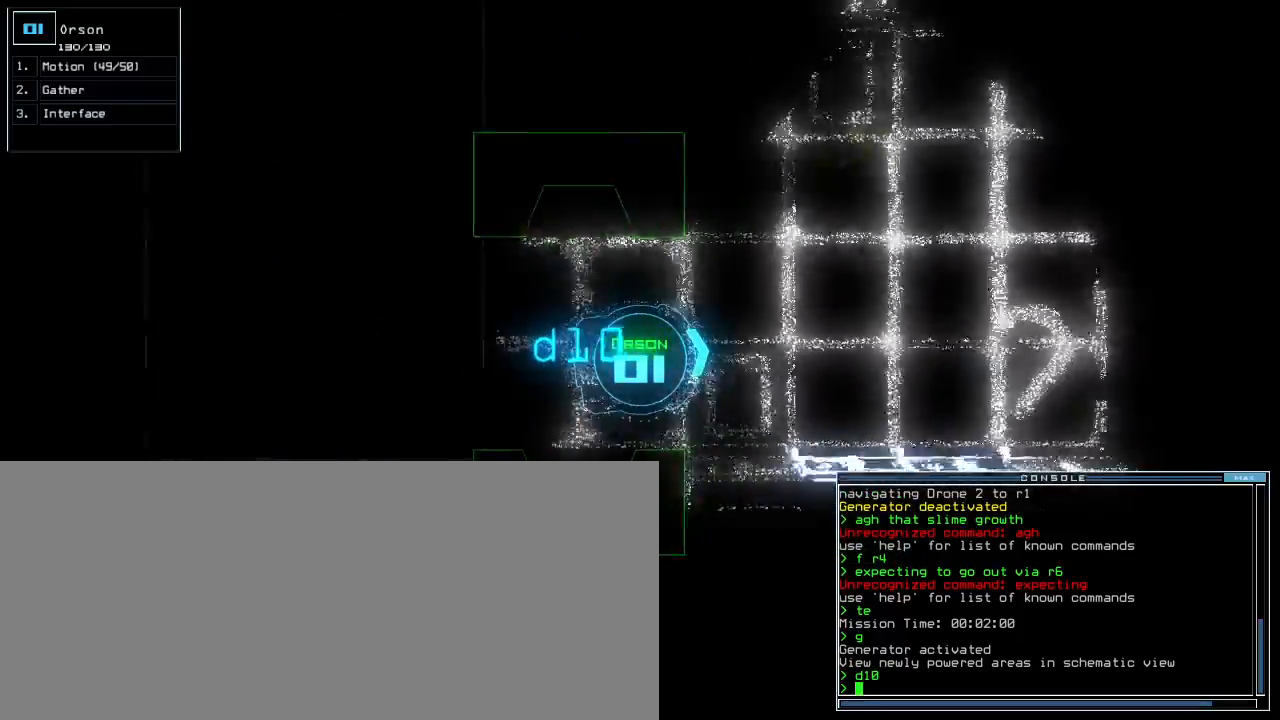
{"keys": ["left", "return", "up"], "events": [[117, "c", "down"], [133, "c", "up"], [200, "c", "down"], [283, "c", "up"], [317, "left", "down"], [500, "return", "down"]]}
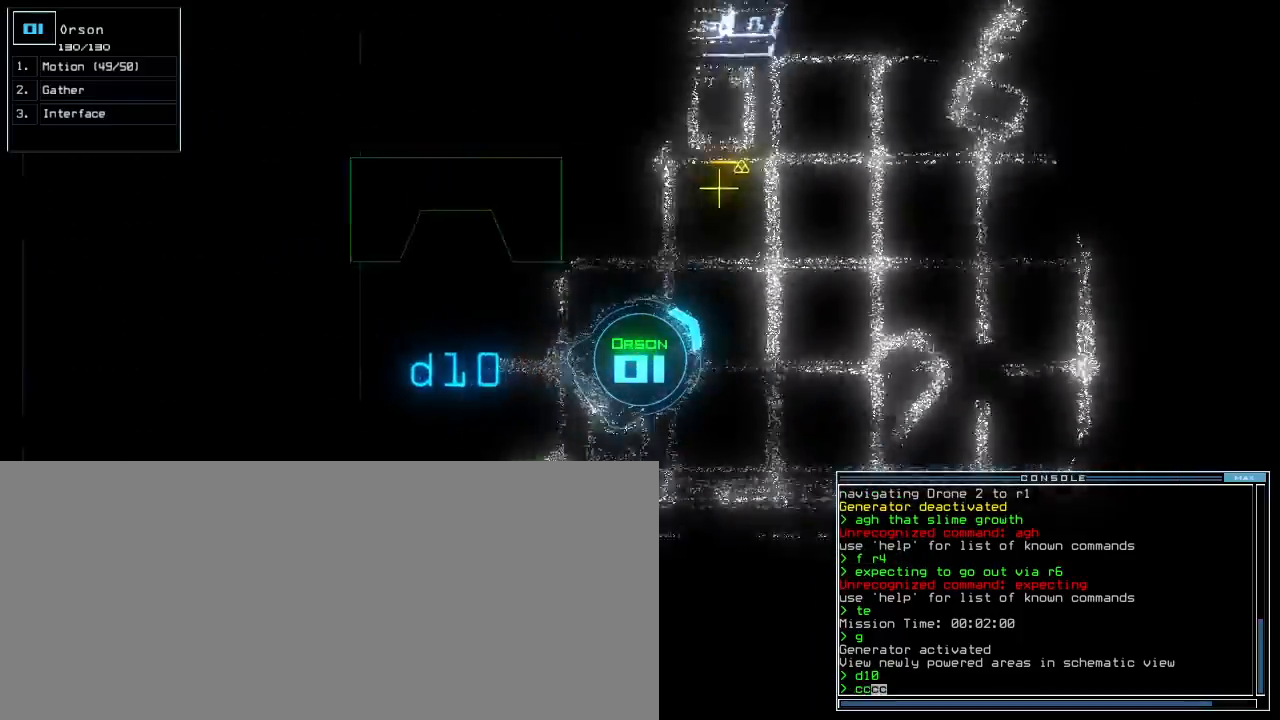
{"keys": ["up"], "events": [[100, "left", "up"], [117, "return", "up"], [233, "left", "down"], [400, "left", "up"]]}
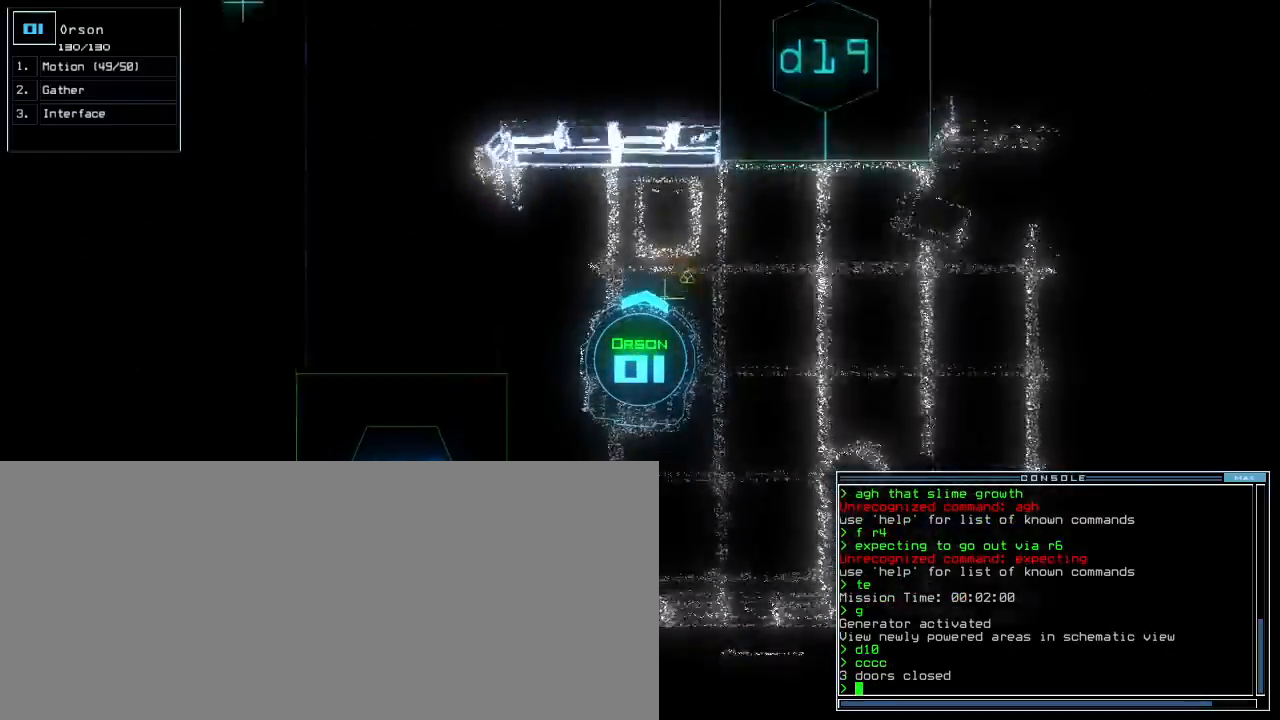
{"keys": ["right", "up"], "events": [[100, "g", "down"], [117, "return", "down"], [167, "g", "up"], [183, "return", "up"], [217, "up", "up"], [267, "o", "down"], [317, "right", "down"], [367, "o", "up"], [500, "up", "down"]]}
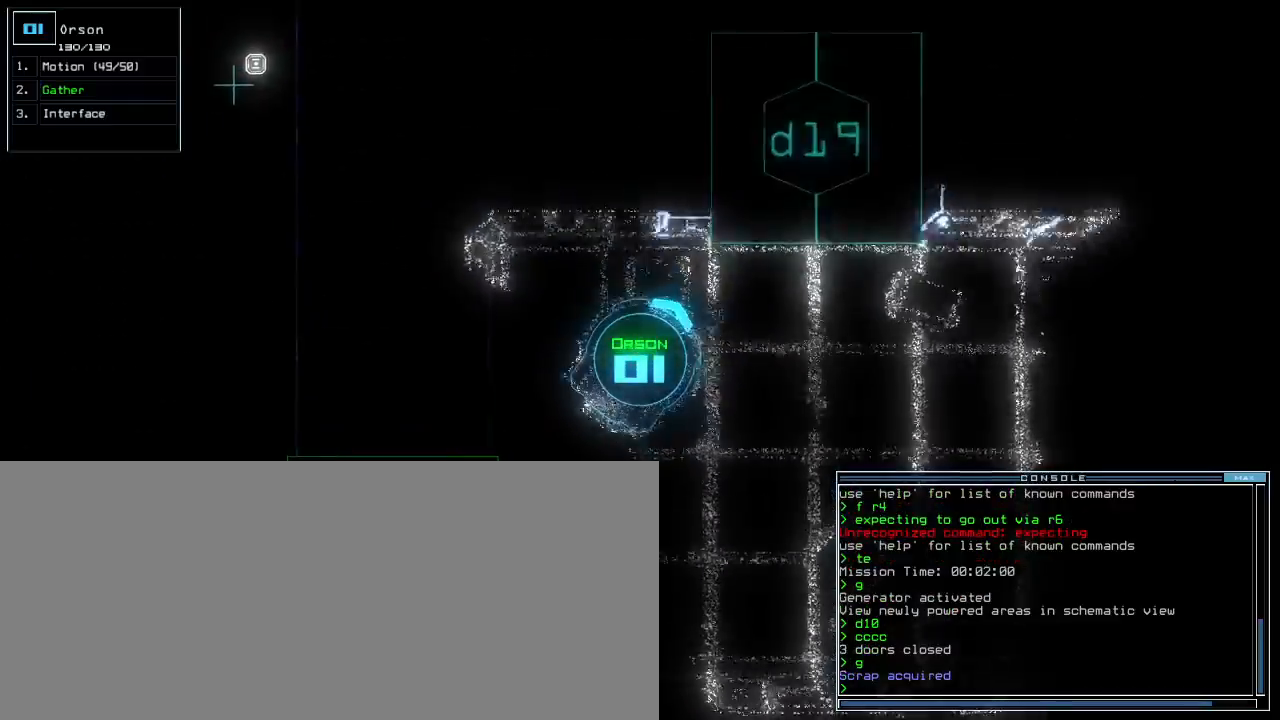
{"keys": ["up"], "events": [[467, "right", "up"]]}
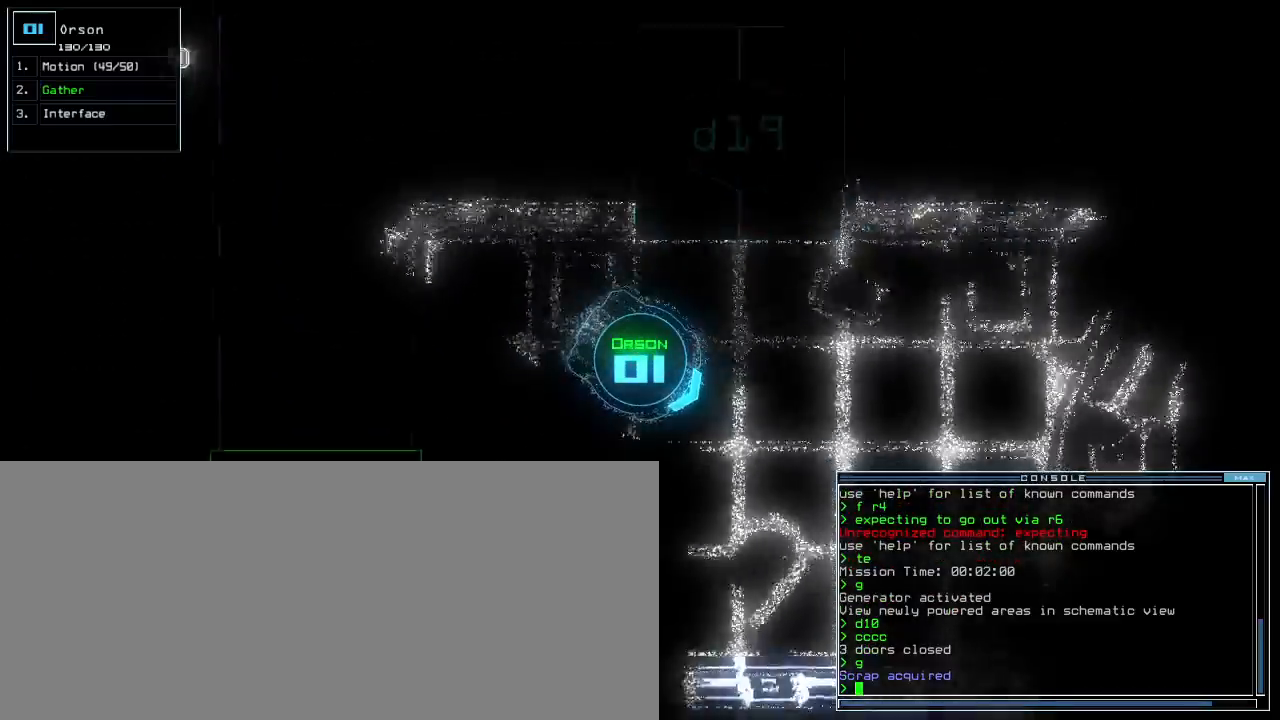
{"keys": ["left", "up"], "events": [[400, "left", "down"]]}
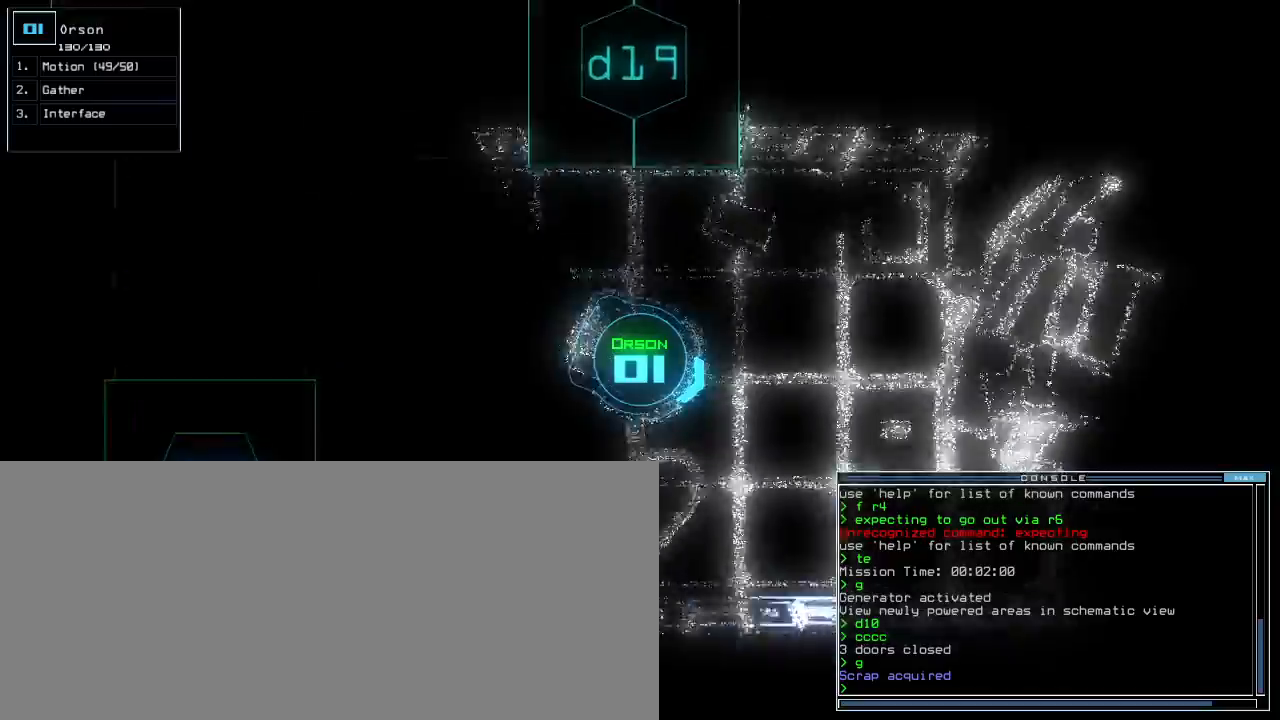
{"keys": ["right", "up"], "events": [[217, "left", "up"], [350, "right", "down"]]}
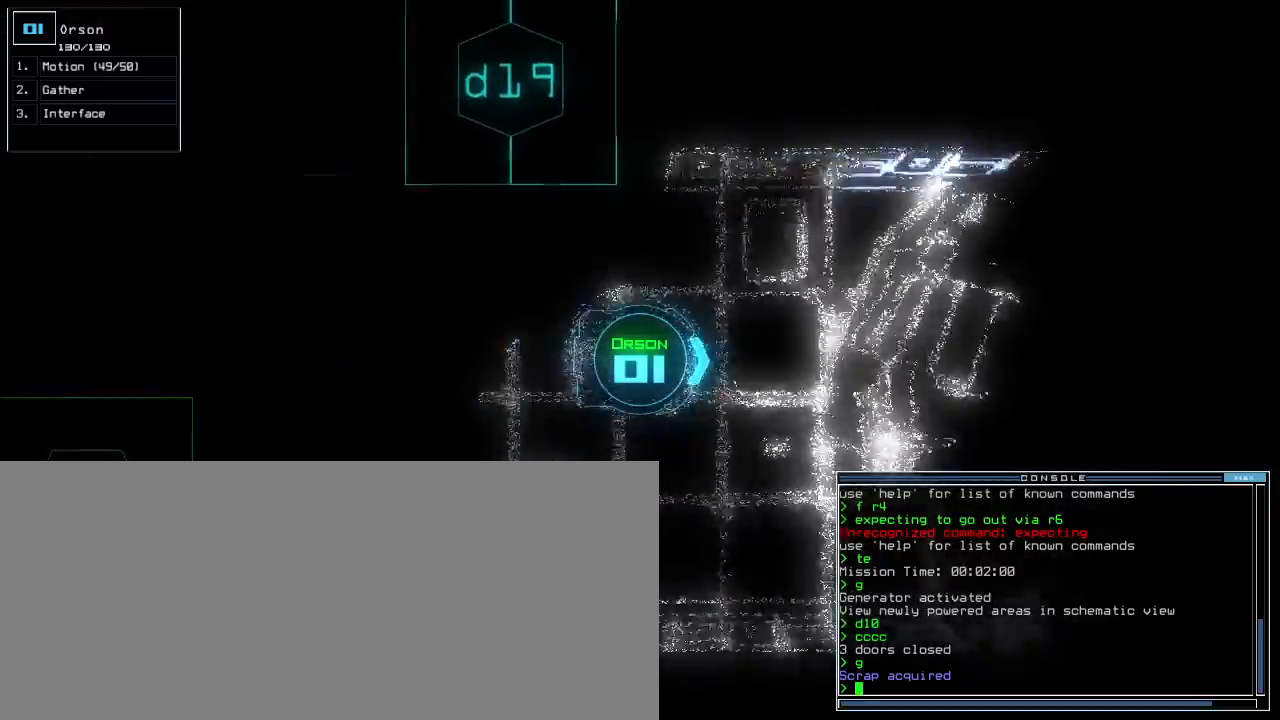
{"keys": ["up"]}
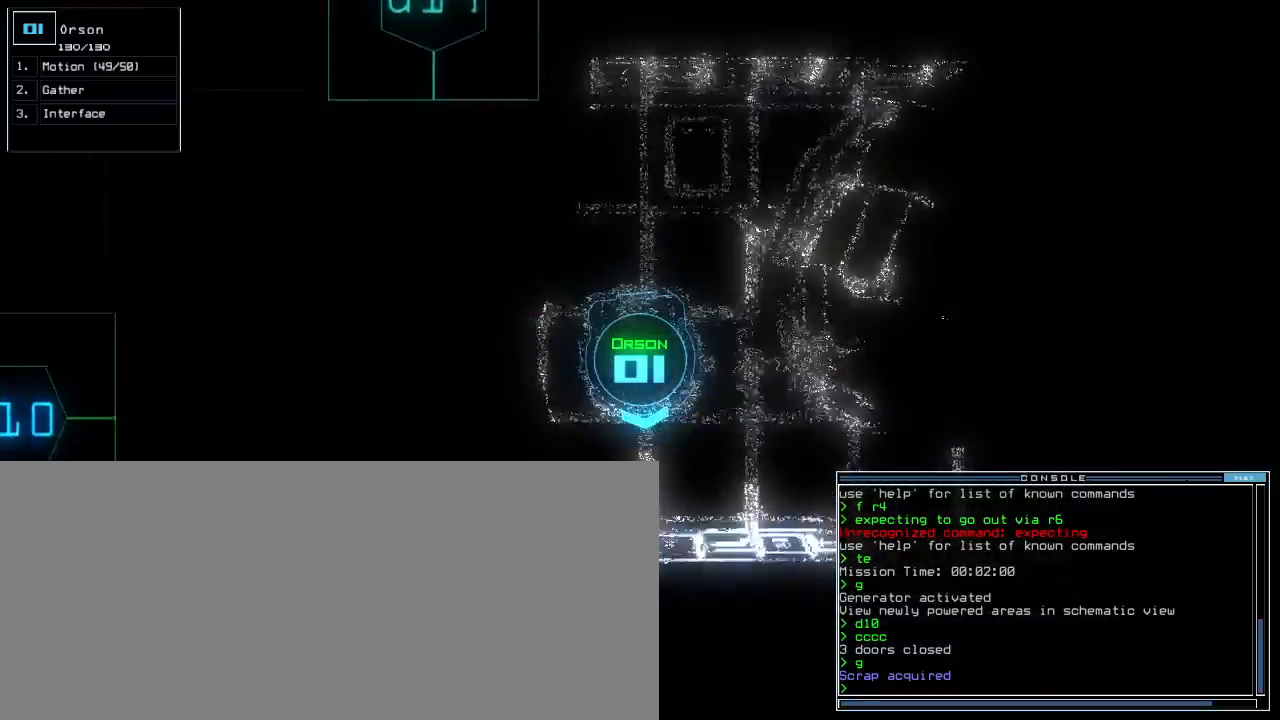
{"keys": ["left", "up"], "events": [[167, "left", "down"], [283, "left", "up"], [350, "left", "down"]]}
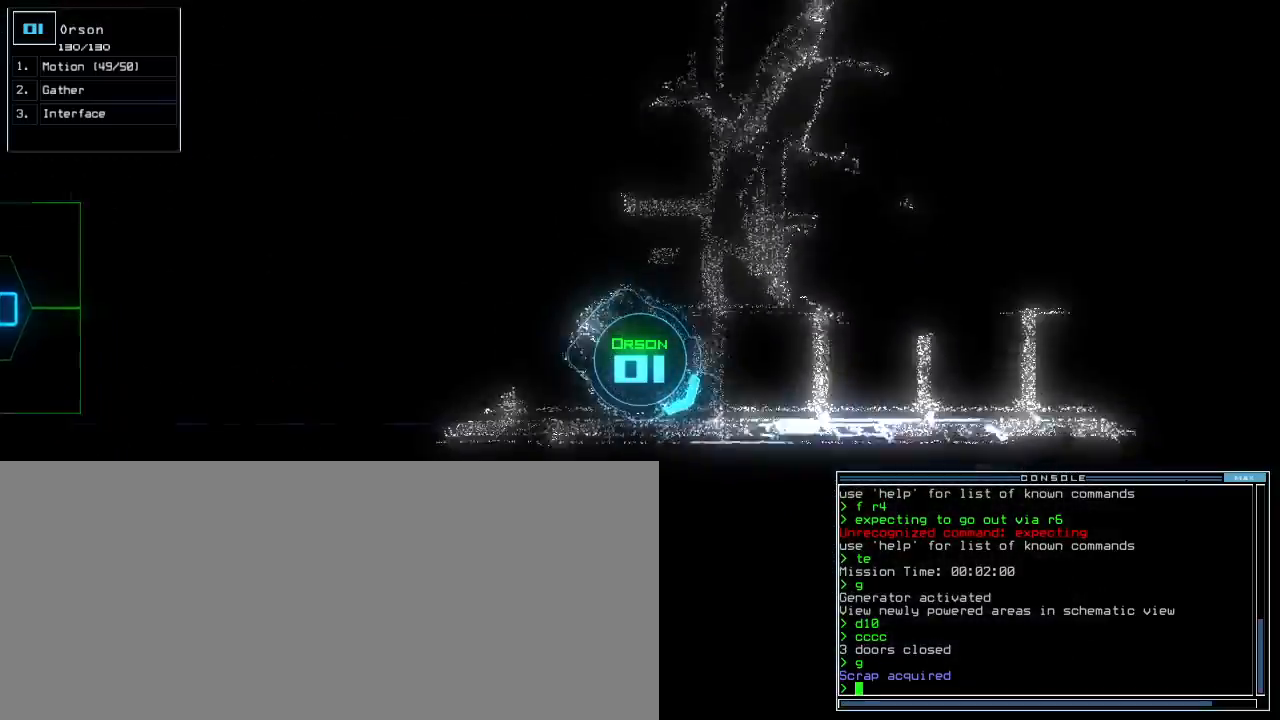
{"keys": ["up"], "events": [[200, "left", "up"]]}
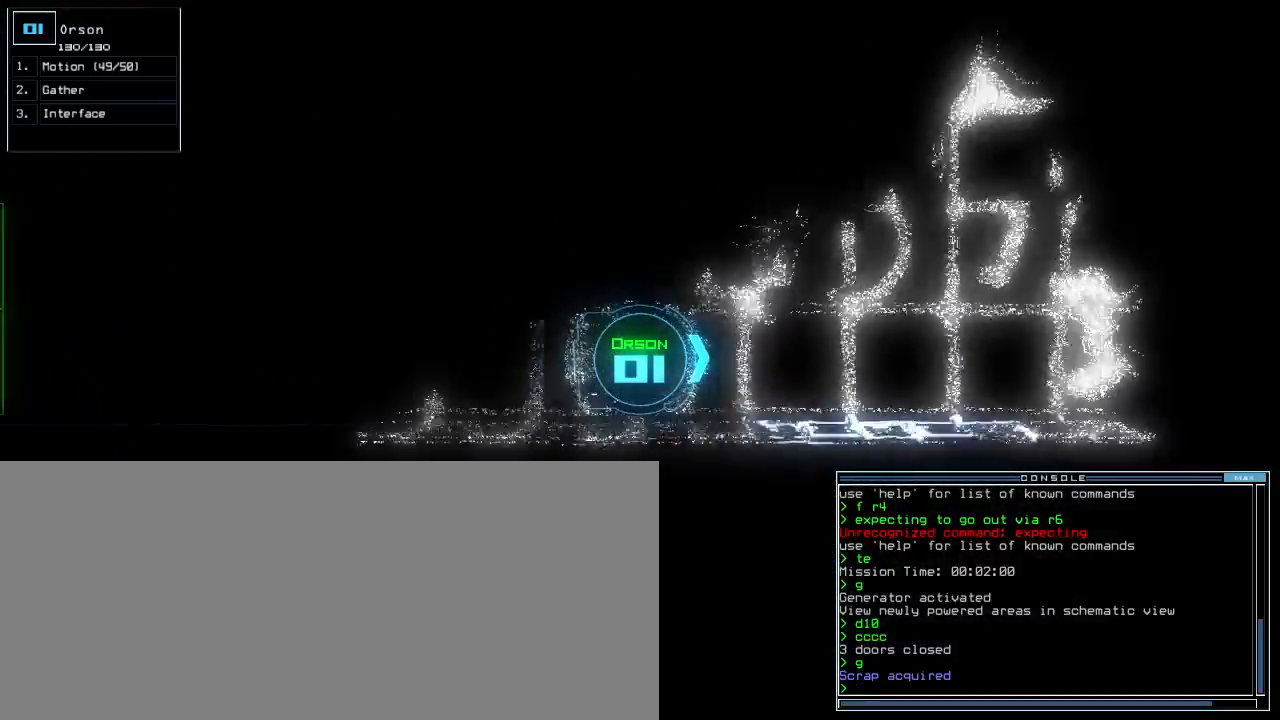
{"keys": ["up"], "events": []}